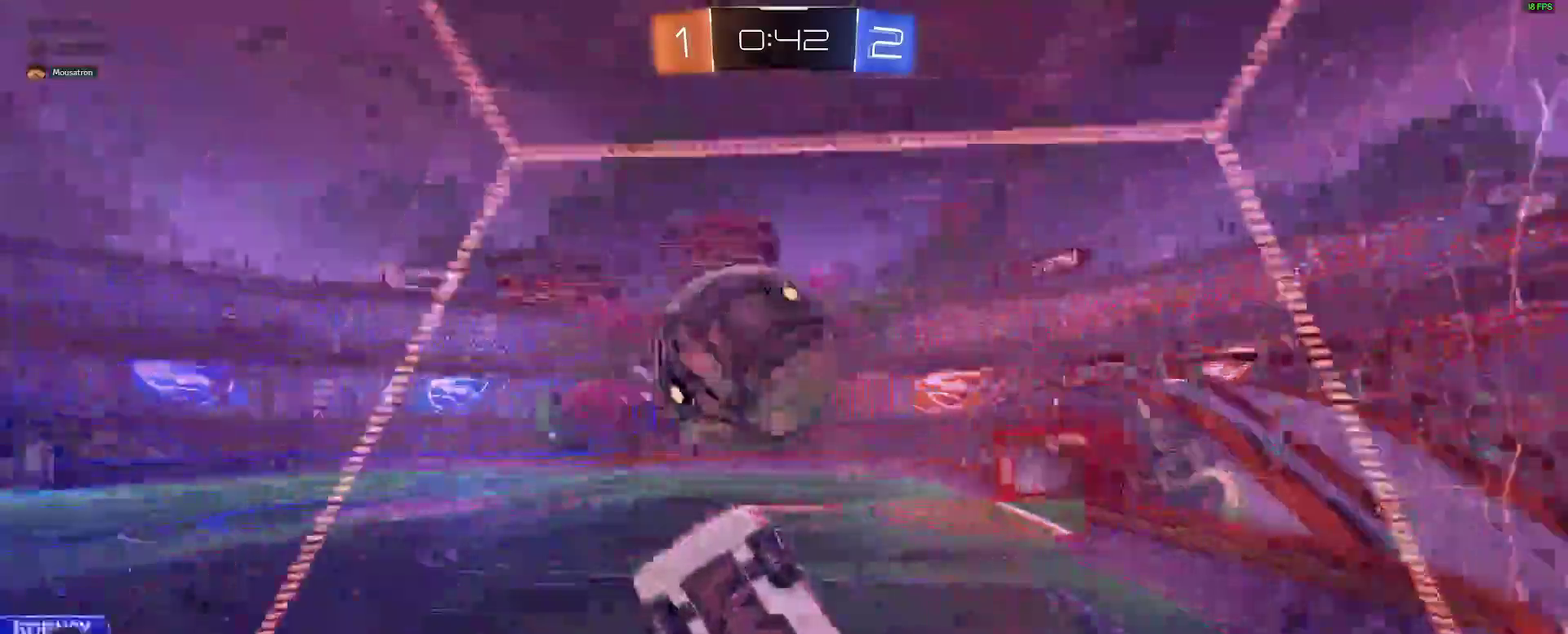
Gameplay with a controller (Xbox layout); each line is a JSON object with the inputs held at the frame after it. Not read: L1 R1.
{"buttons": ["A"], "left_stick": "down-right", "right_stick": "center"}
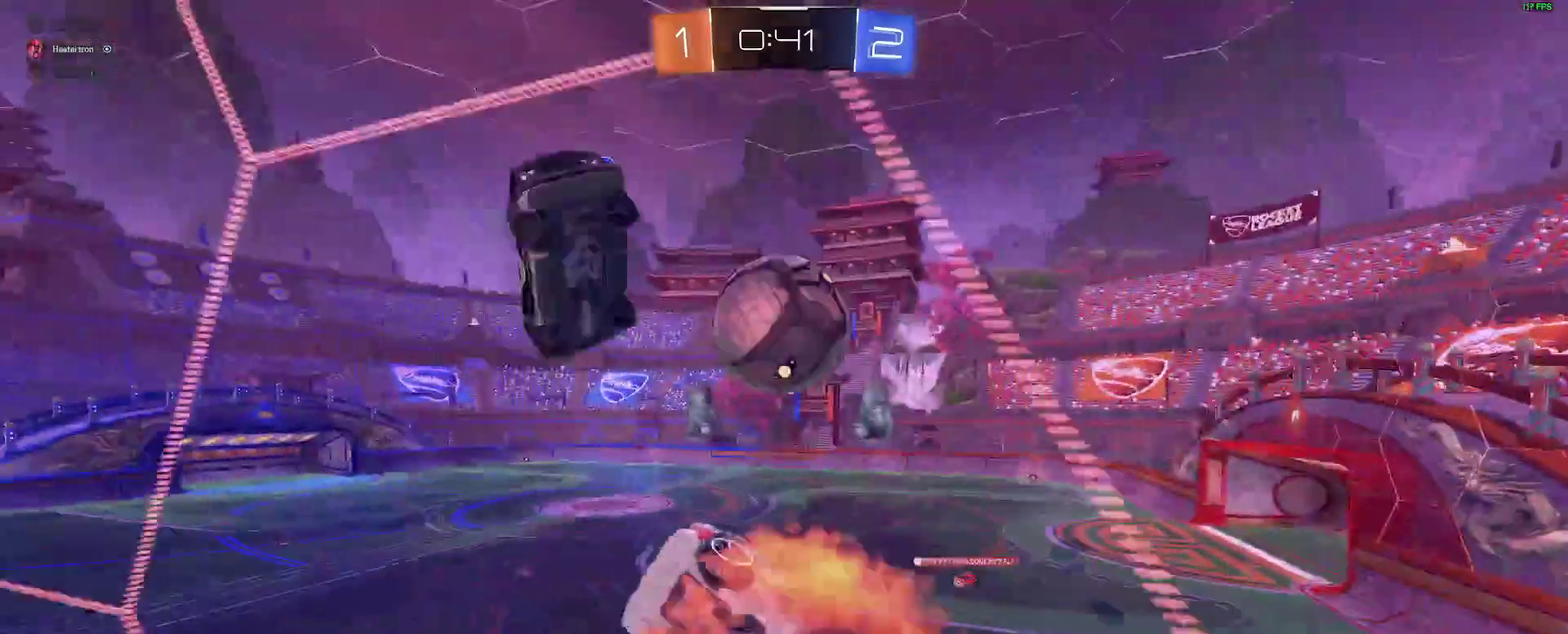
{"buttons": ["B"], "left_stick": "up-left", "right_stick": "center"}
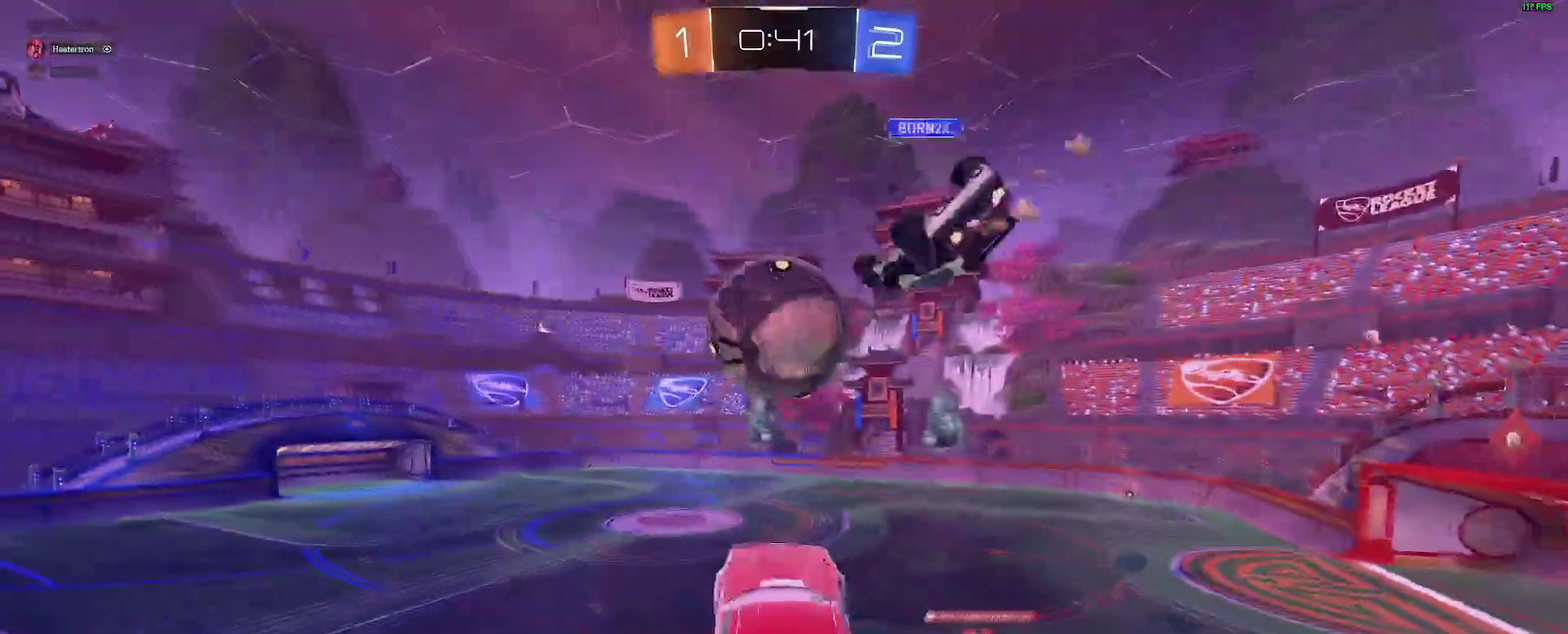
{"buttons": ["A", "B"], "left_stick": "up-right", "right_stick": "center"}
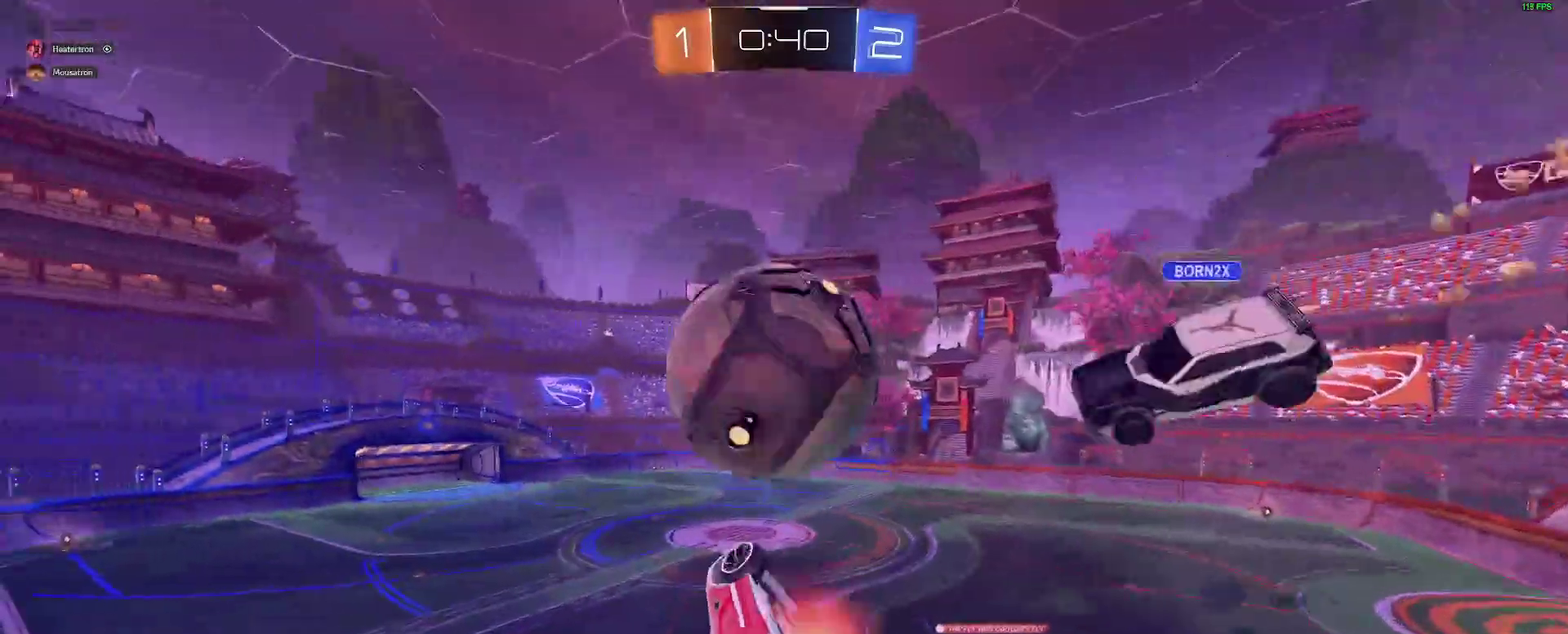
{"buttons": [], "left_stick": "down", "right_stick": "center"}
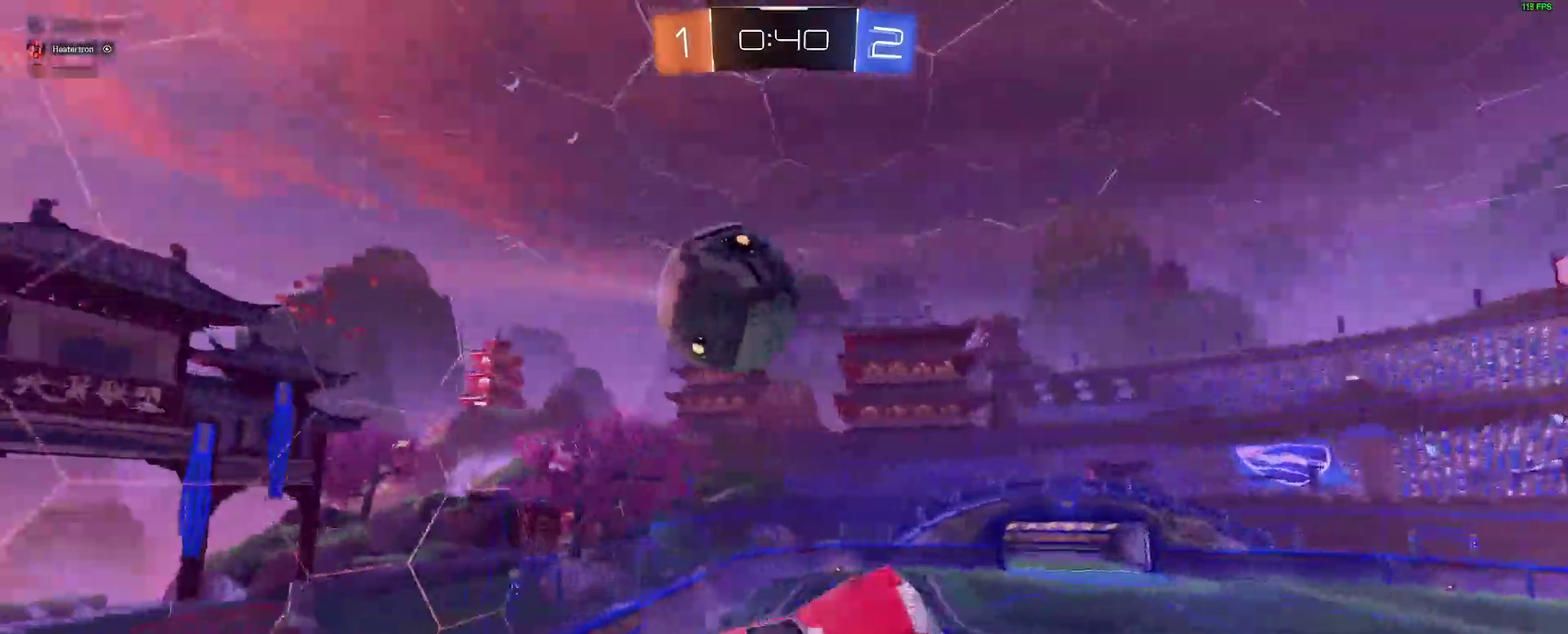
{"buttons": ["L2"], "left_stick": "right", "right_stick": "center"}
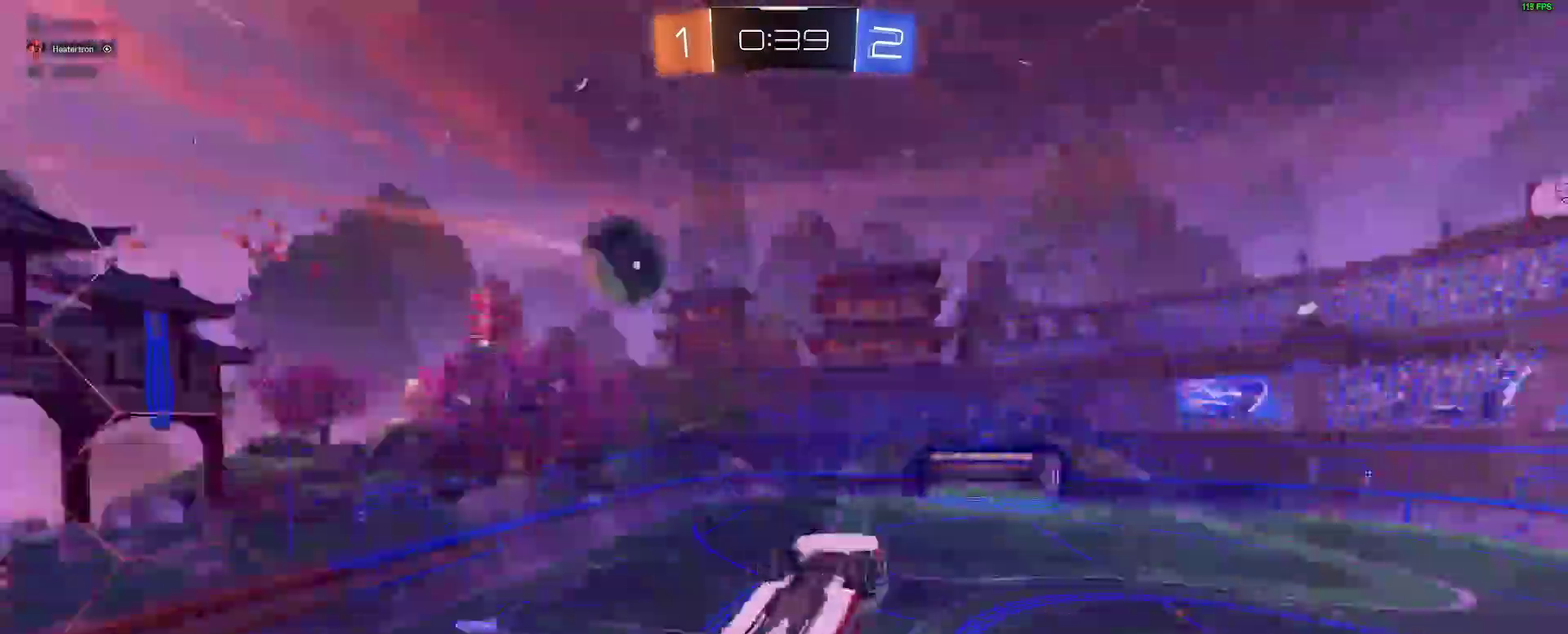
{"buttons": [], "left_stick": "center", "right_stick": "center"}